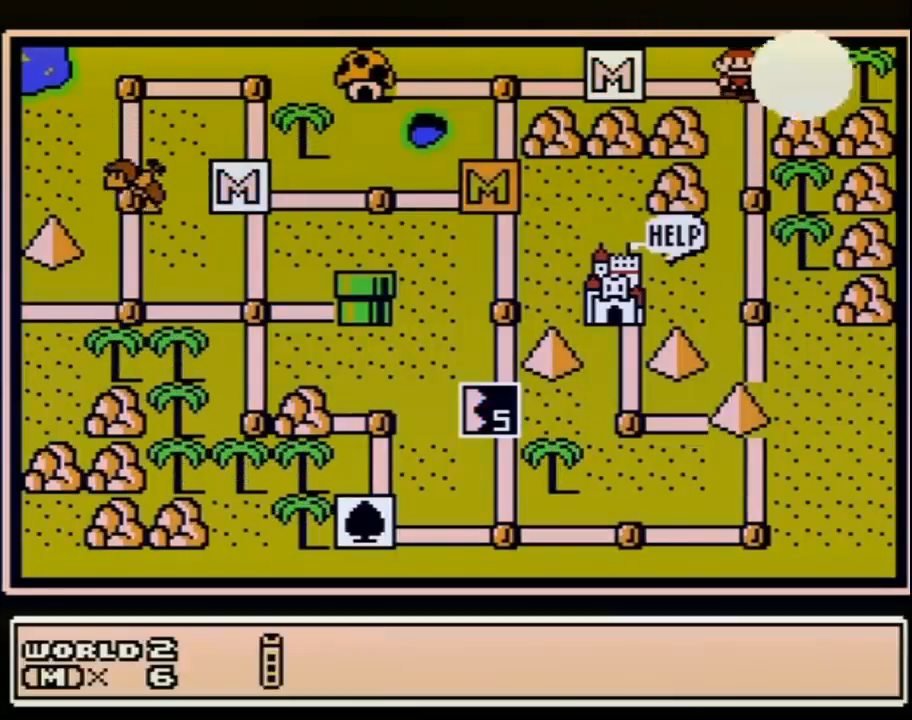
Gameplay with a controller (Nintendo layout); each line is a JSON object with the inputs held at the frame after it. "events" lists button and stick changes between this image and that frame as [ms after this image, input, new state], when the widget could be followed in between. Not read: L3 R3.
{"buttons": [], "events": [[17, "DPAD_LEFT", "down"], [83, "A", "down"], [83, "DPAD_LEFT", "up"], [117, "A", "up"], [233, "DPAD_RIGHT", "down"], [300, "DPAD_RIGHT", "up"], [400, "DPAD_RIGHT", "down"], [450, "DPAD_RIGHT", "up"]]}
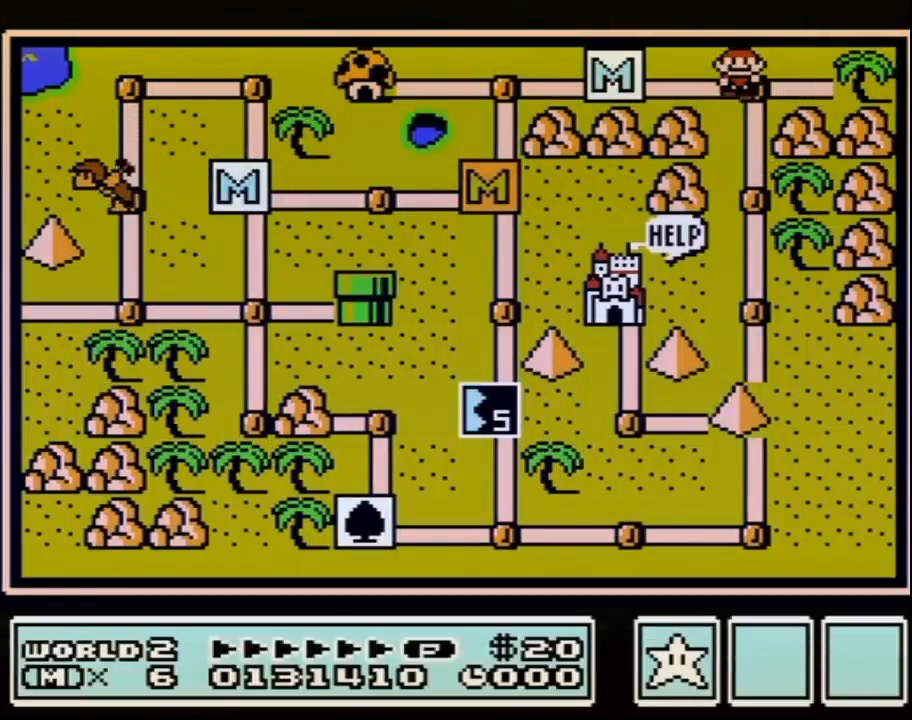
{"buttons": [], "events": [[83, "DPAD_RIGHT", "down"], [150, "DPAD_RIGHT", "up"], [267, "DPAD_RIGHT", "down"], [333, "DPAD_RIGHT", "up"], [417, "DPAD_RIGHT", "down"], [483, "DPAD_RIGHT", "up"]]}
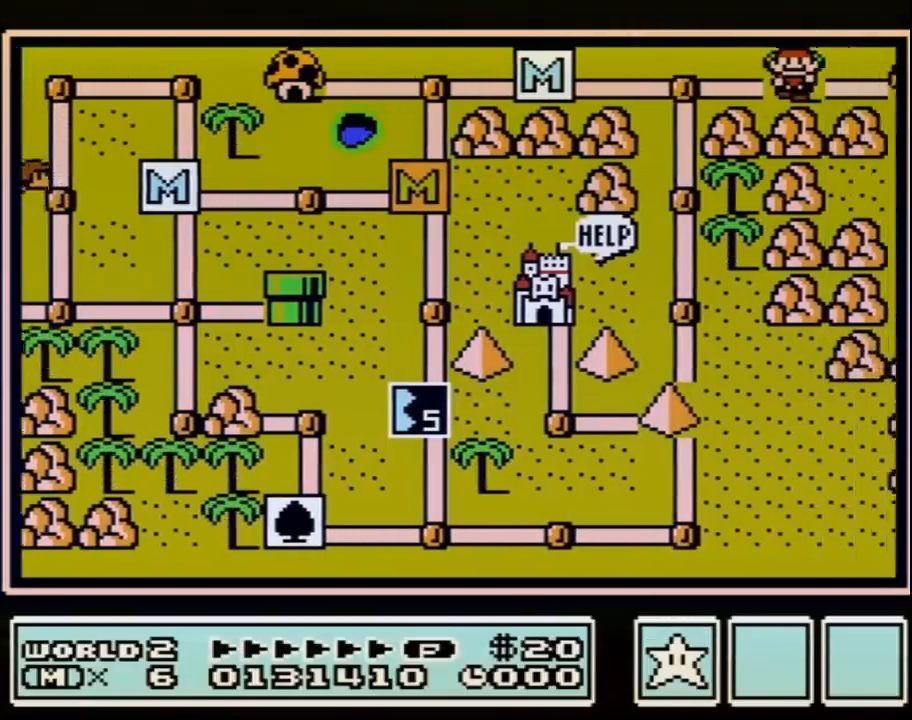
{"buttons": ["DPAD_RIGHT"], "events": [[117, "DPAD_RIGHT", "down"]]}
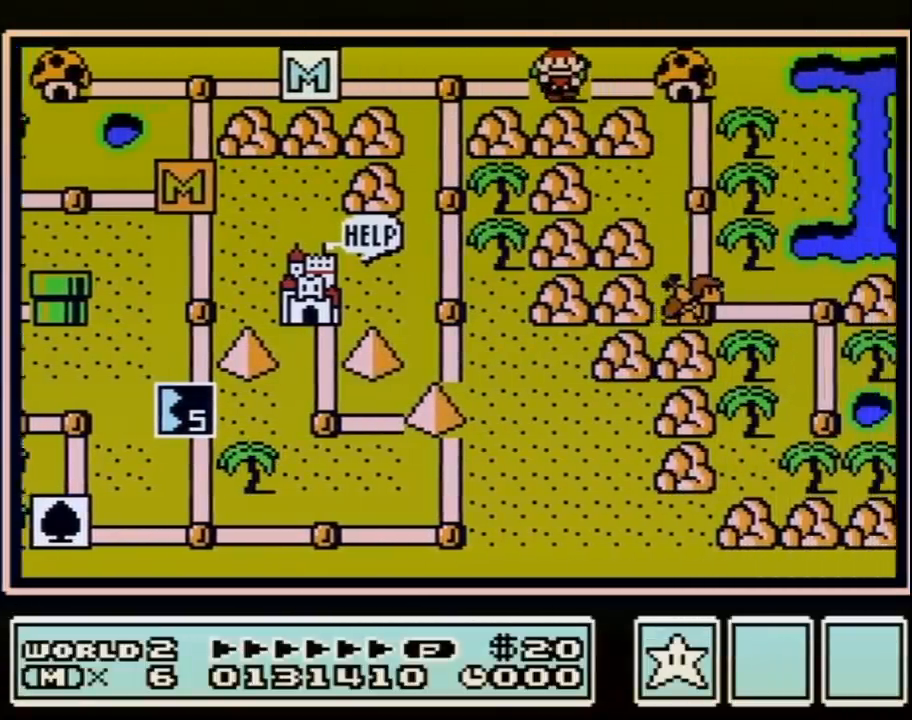
{"buttons": ["DPAD_RIGHT"], "events": []}
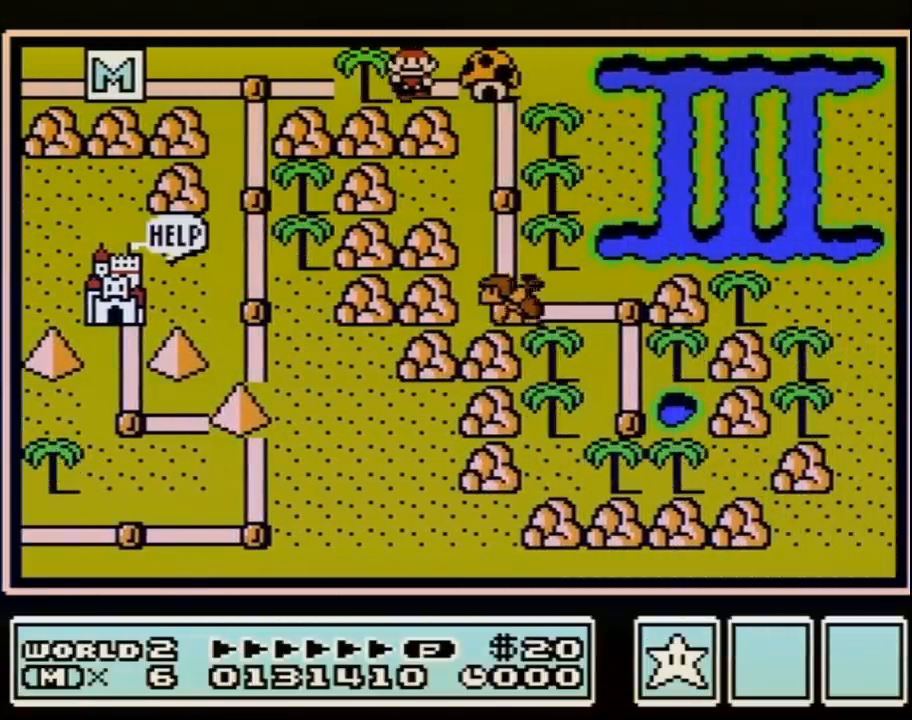
{"buttons": ["DPAD_DOWN"], "events": [[167, "DPAD_DOWN", "down"], [200, "DPAD_RIGHT", "up"]]}
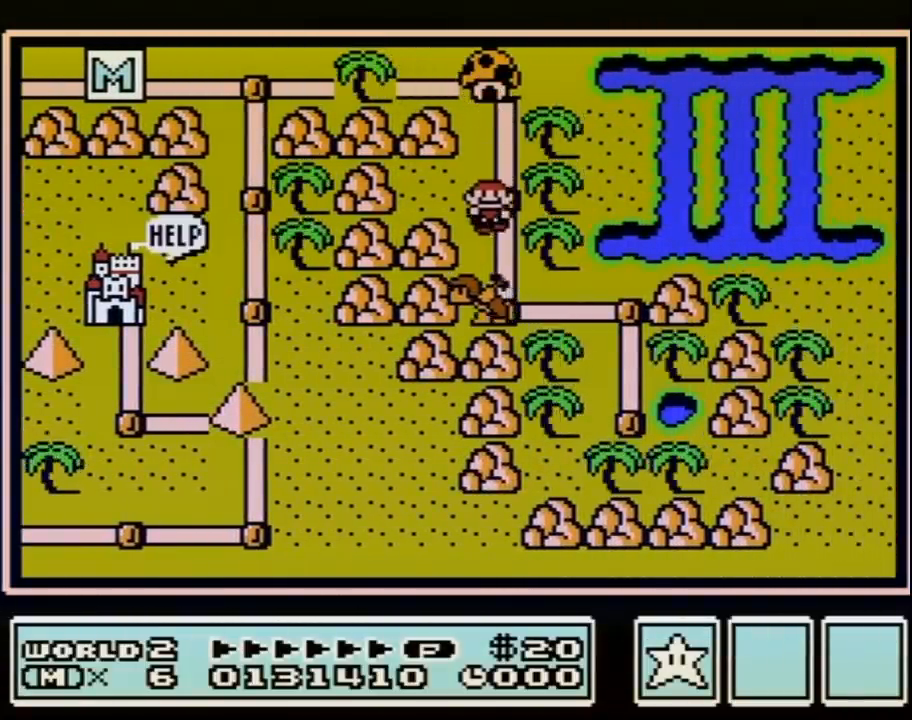
{"buttons": ["DPAD_DOWN"], "events": []}
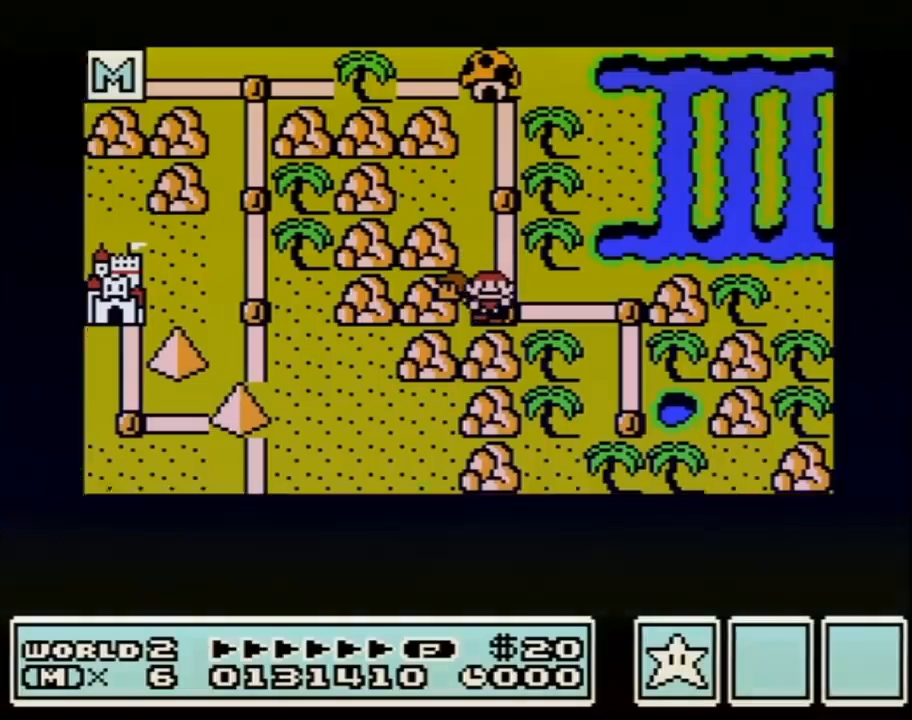
{"buttons": ["DPAD_DOWN"], "events": []}
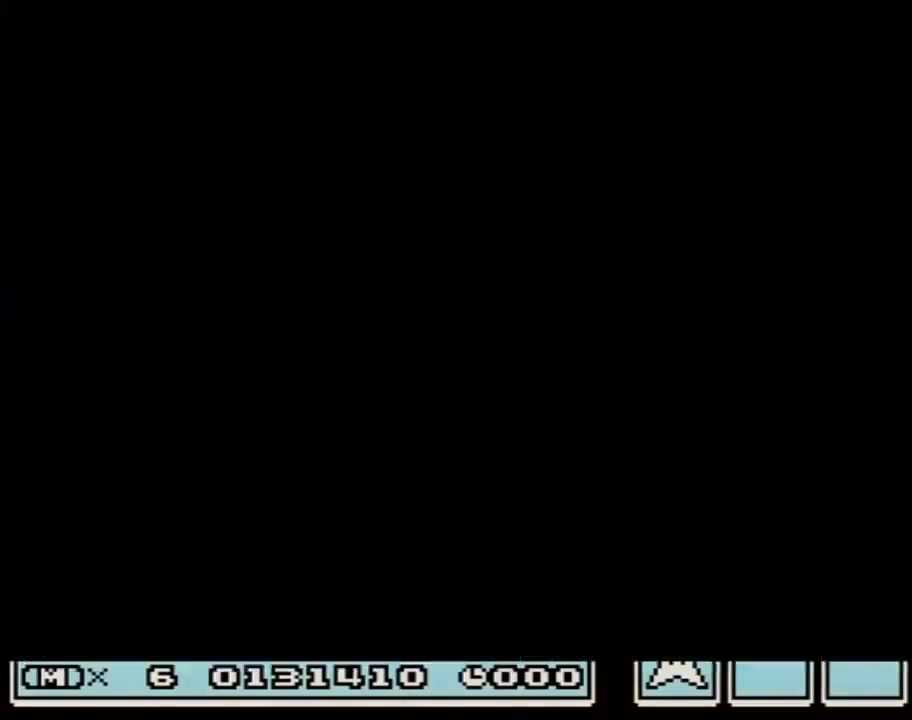
{"buttons": ["B", "DPAD_RIGHT"], "events": [[333, "B", "down"], [333, "DPAD_DOWN", "up"], [333, "DPAD_RIGHT", "down"]]}
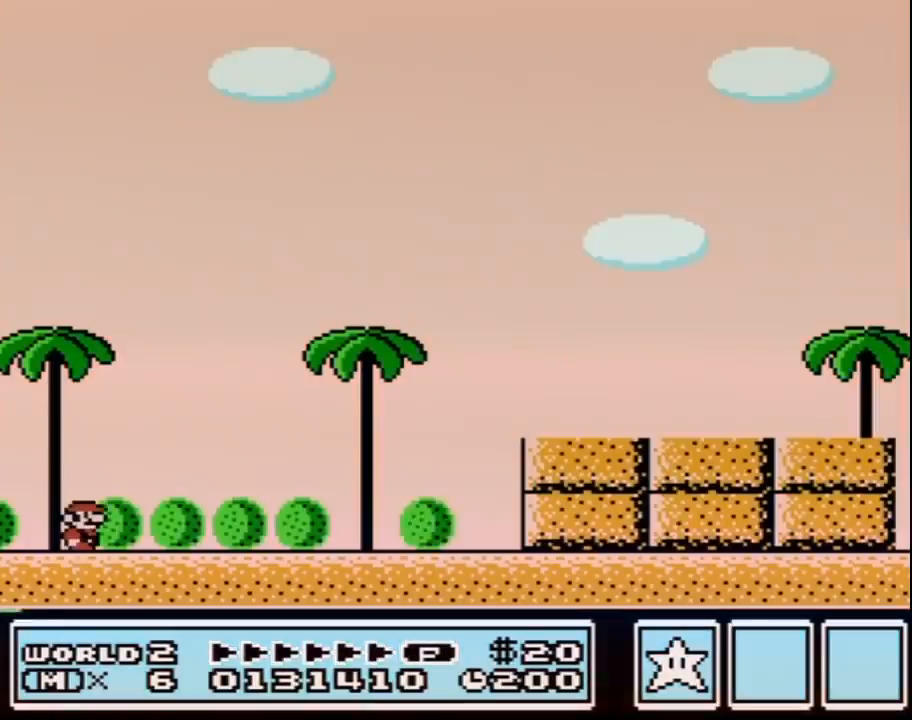
{"buttons": ["A", "B", "DPAD_RIGHT"], "events": [[400, "A", "down"]]}
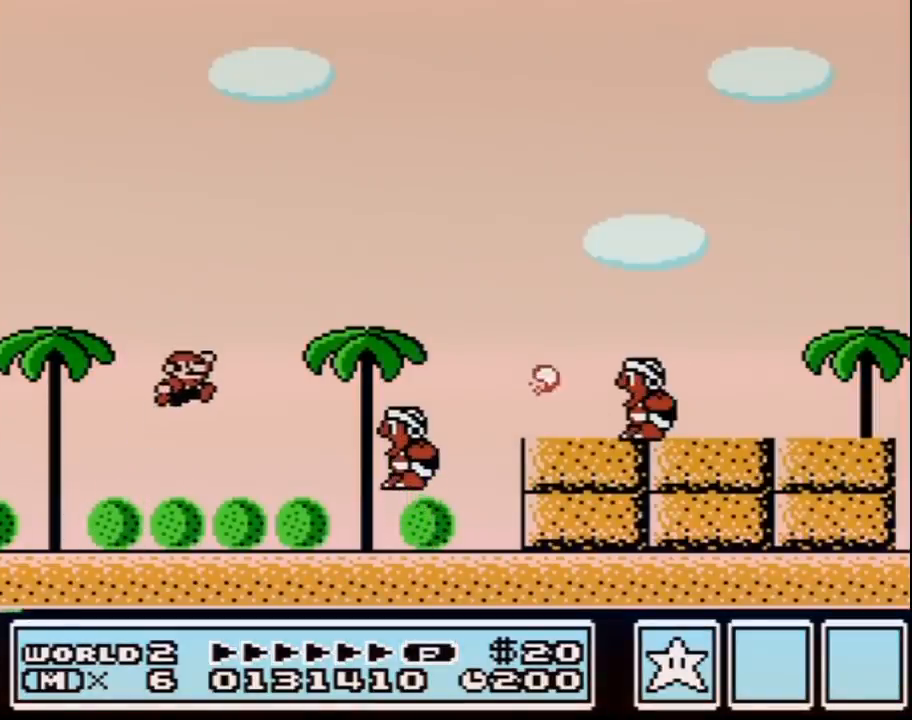
{"buttons": ["A", "B", "DPAD_LEFT"], "events": [[233, "A", "up"], [300, "DPAD_RIGHT", "up"], [367, "DPAD_LEFT", "down"], [483, "A", "down"]]}
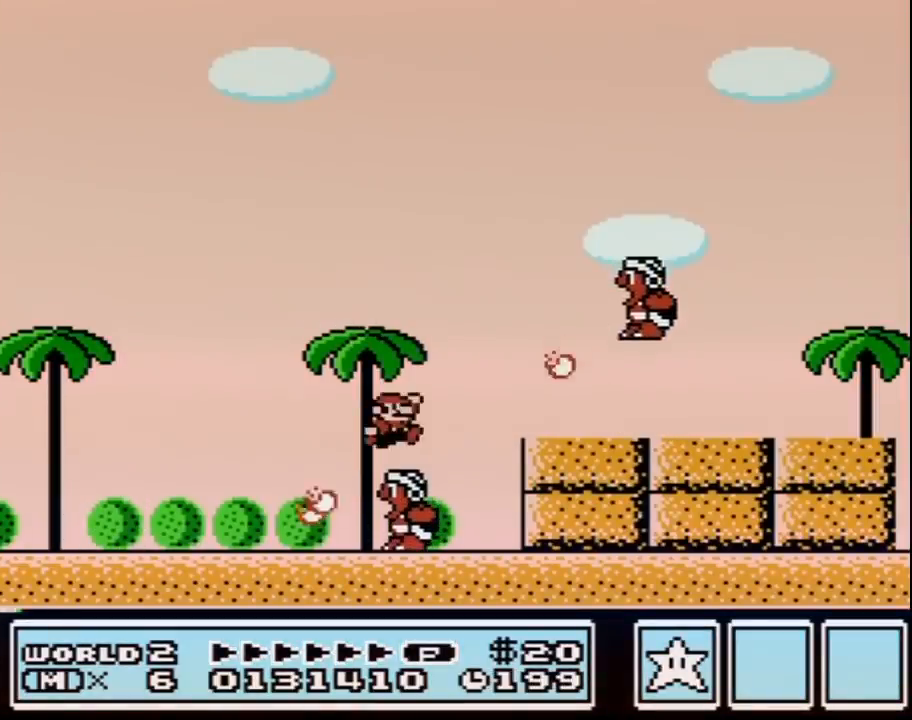
{"buttons": ["B", "DPAD_RIGHT"], "events": [[17, "DPAD_UP", "down"], [50, "DPAD_LEFT", "up"], [50, "DPAD_RIGHT", "down"], [50, "DPAD_UP", "up"], [367, "A", "up"]]}
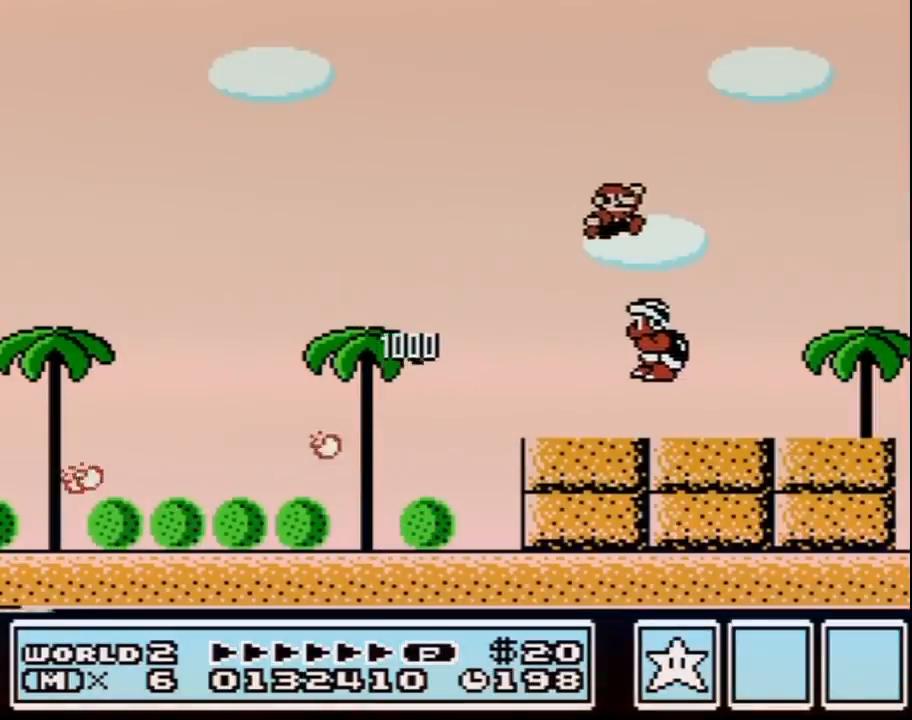
{"buttons": ["B"], "events": [[83, "DPAD_RIGHT", "up"], [117, "DPAD_LEFT", "down"], [417, "DPAD_LEFT", "up"]]}
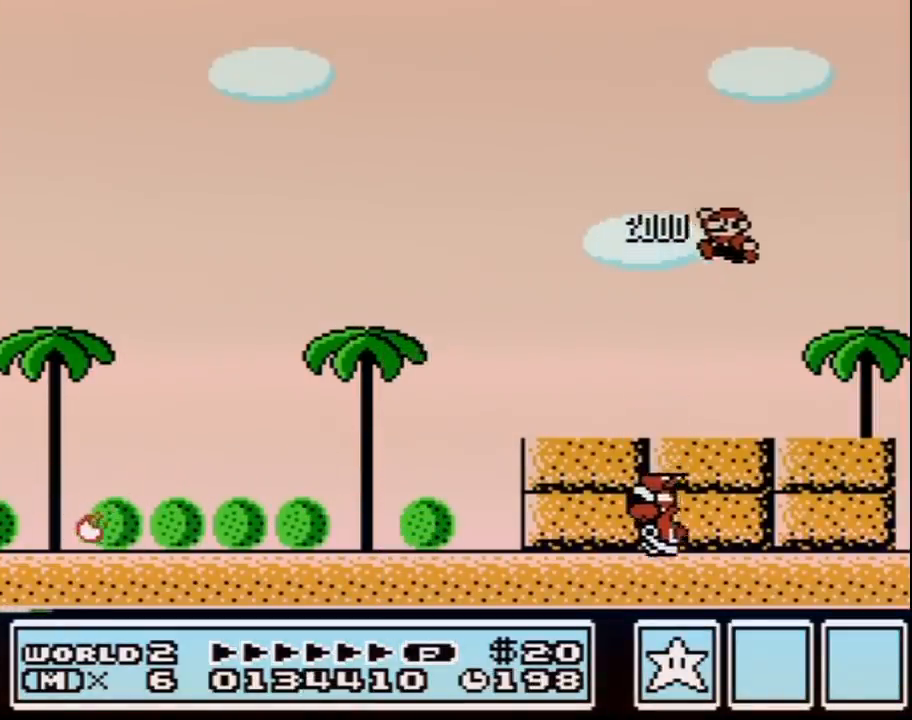
{"buttons": ["A", "B", "DPAD_LEFT"], "events": [[167, "DPAD_LEFT", "down"], [417, "A", "down"]]}
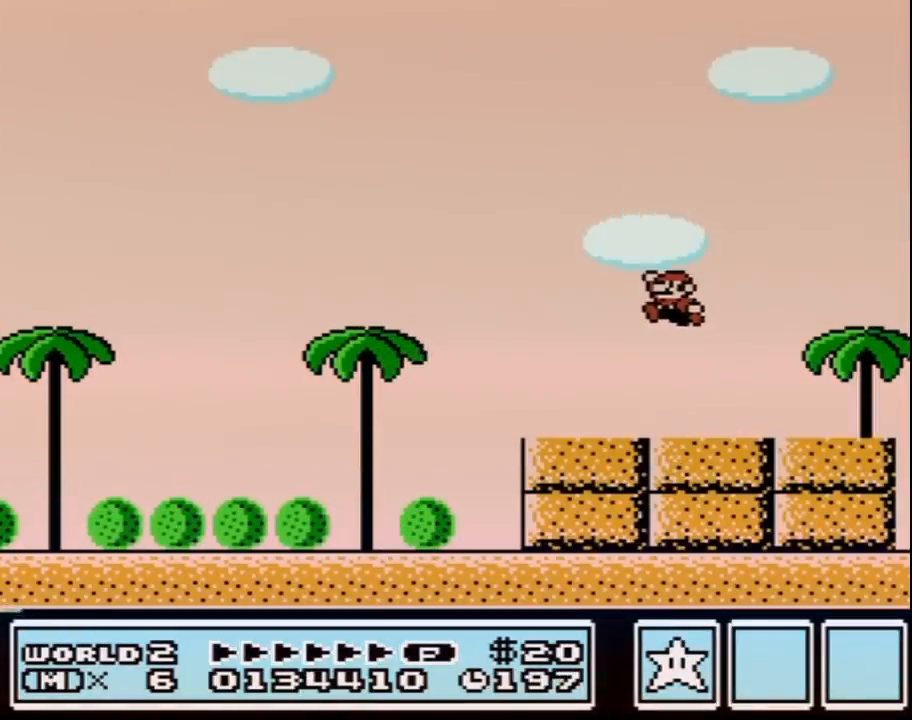
{"buttons": ["B", "DPAD_LEFT"], "events": [[50, "A", "up"]]}
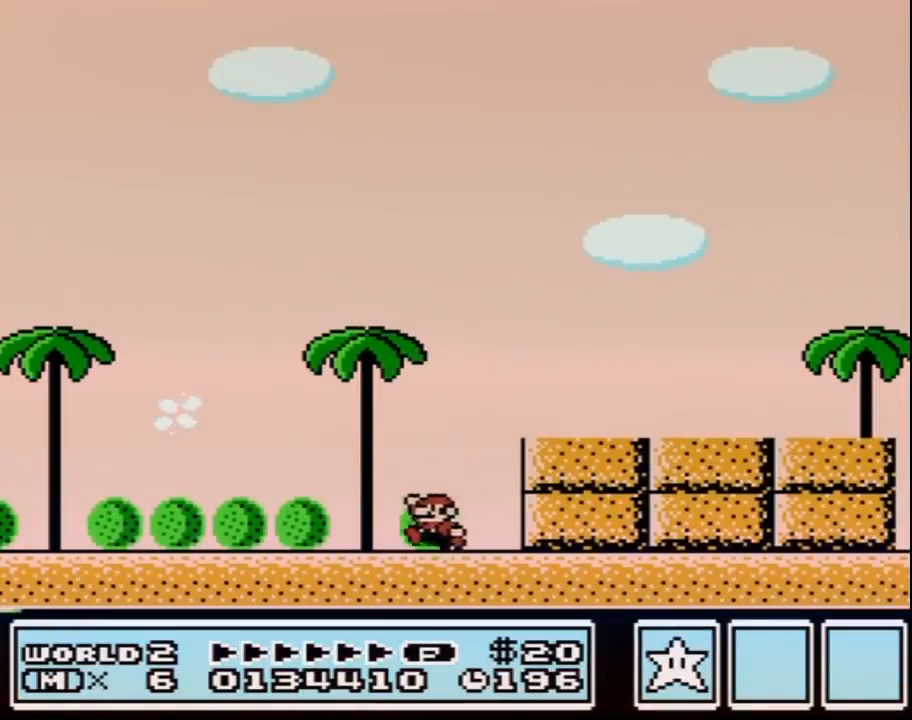
{"buttons": ["B", "DPAD_LEFT"], "events": []}
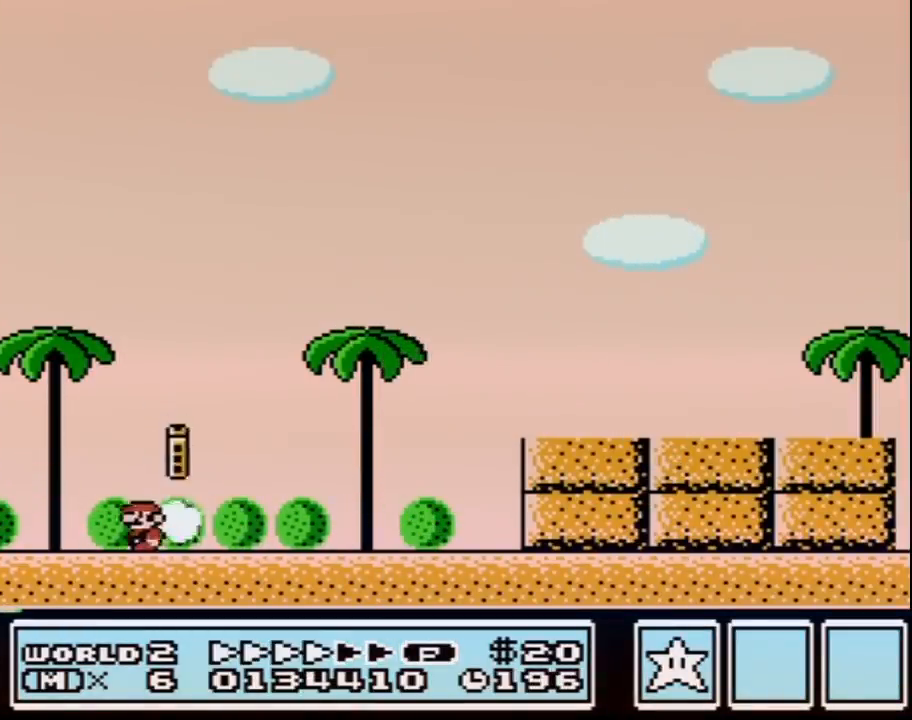
{"buttons": [], "events": [[200, "B", "up"], [300, "DPAD_LEFT", "up"]]}
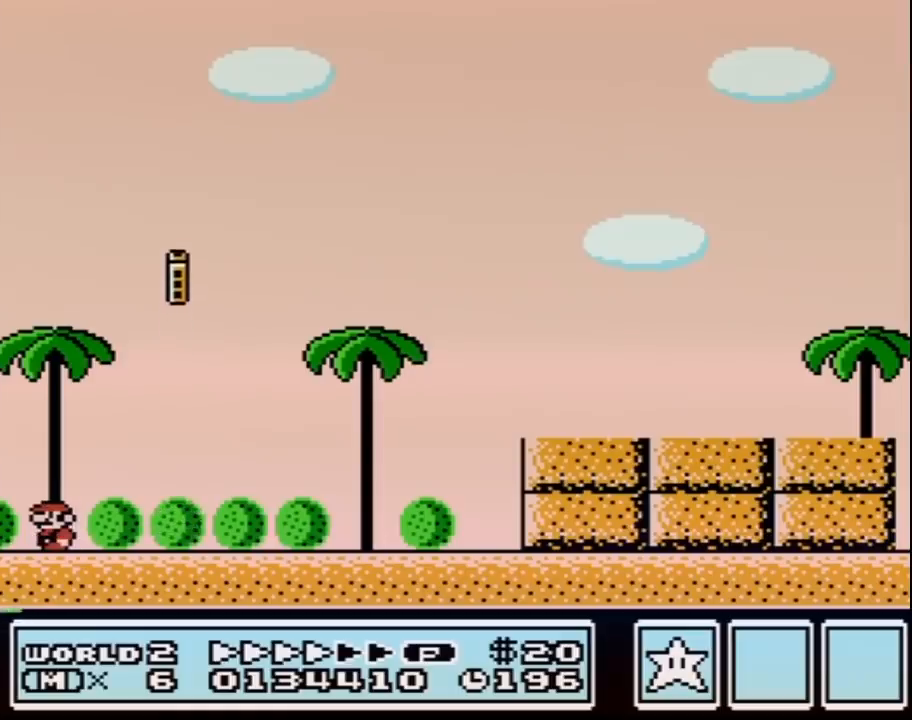
{"buttons": [], "events": []}
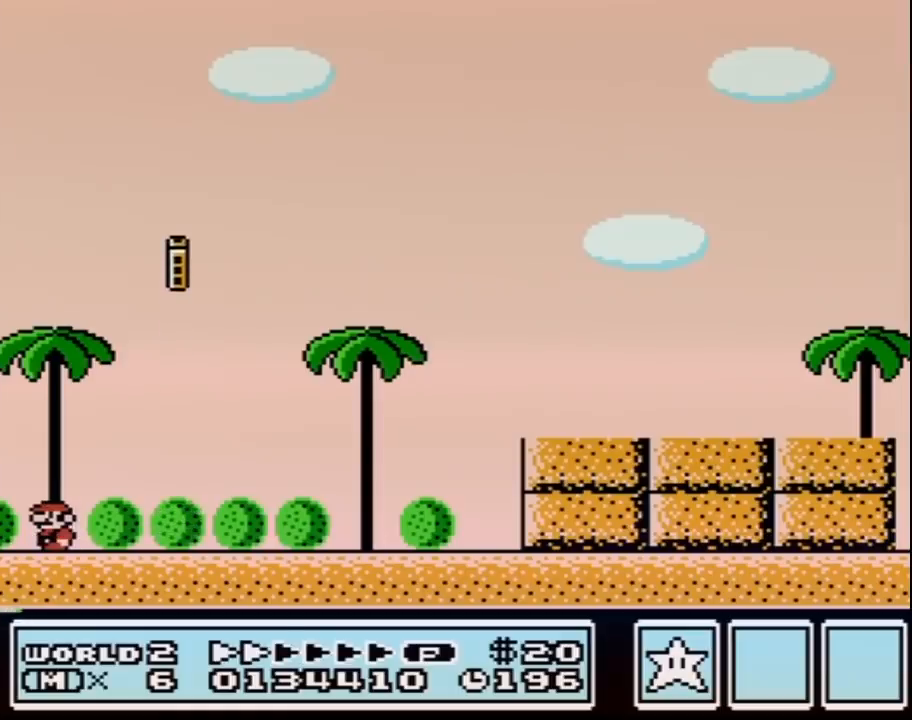
{"buttons": [], "events": []}
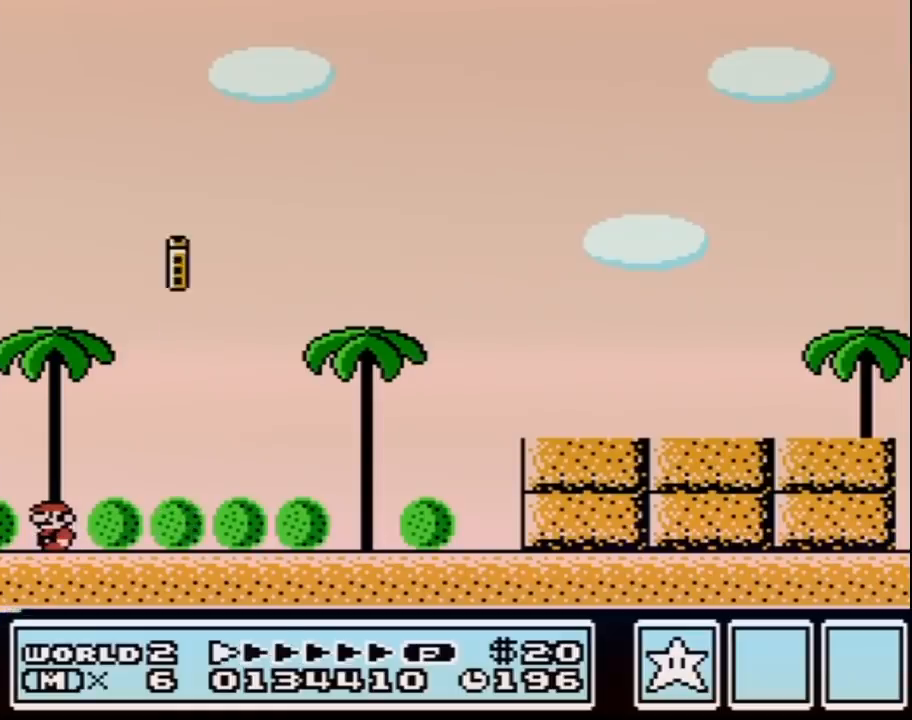
{"buttons": [], "events": []}
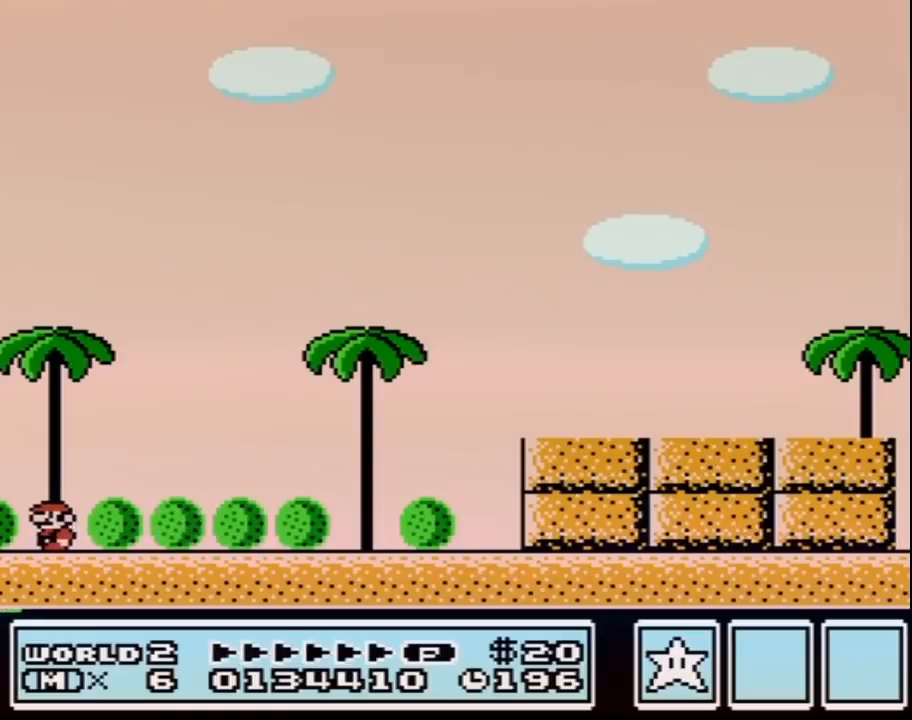
{"buttons": [], "events": []}
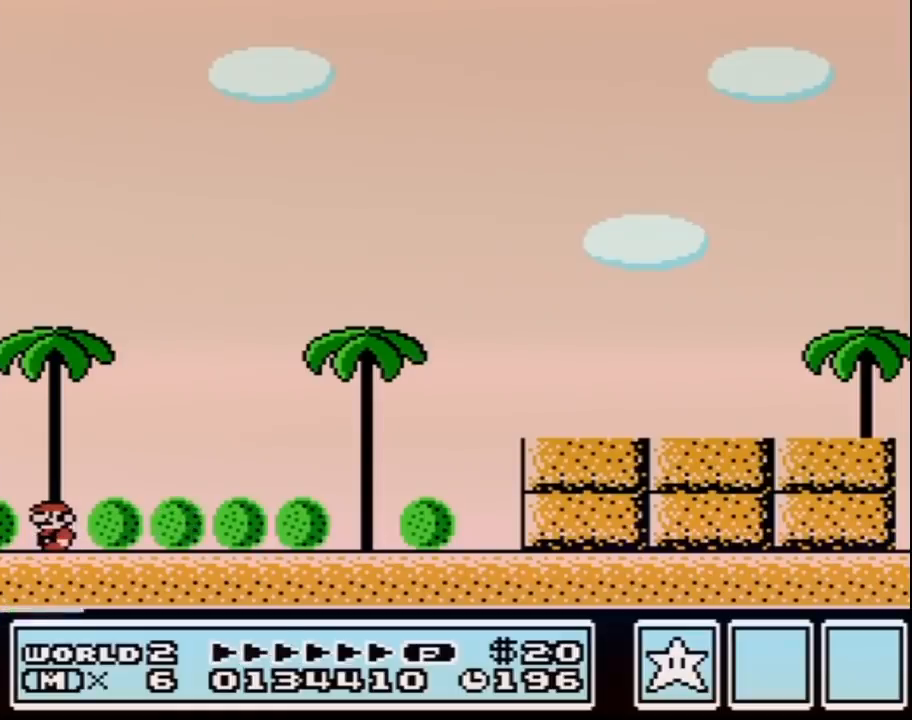
{"buttons": [], "events": []}
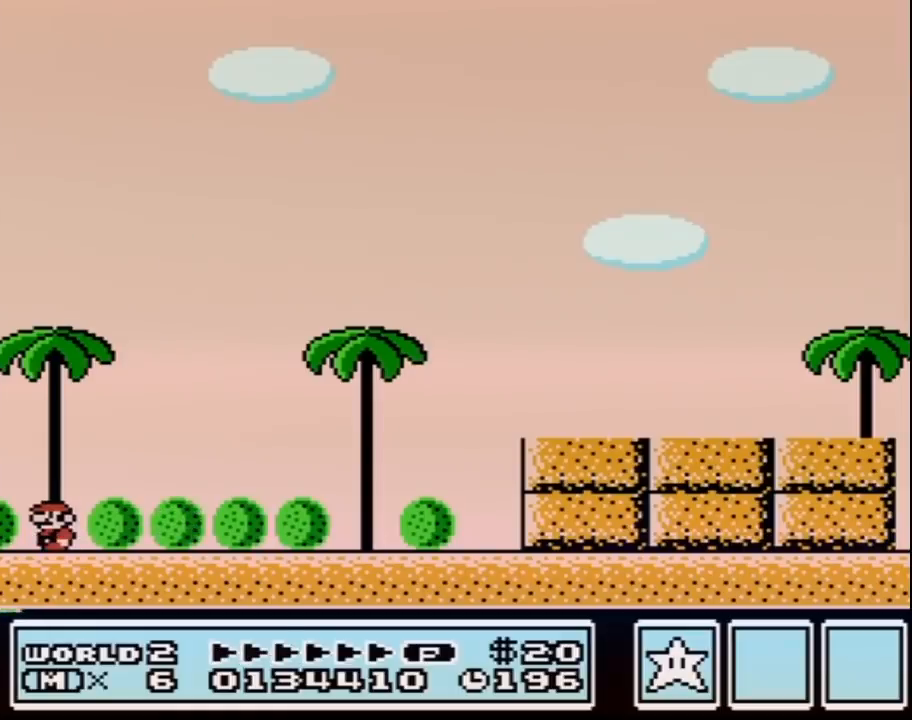
{"buttons": [], "events": []}
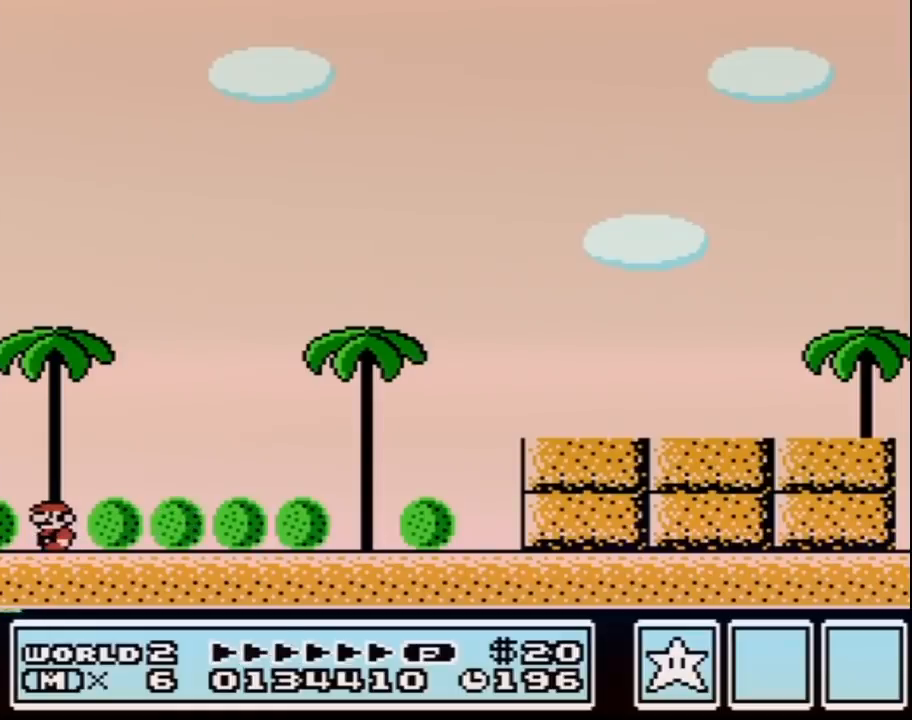
{"buttons": [], "events": []}
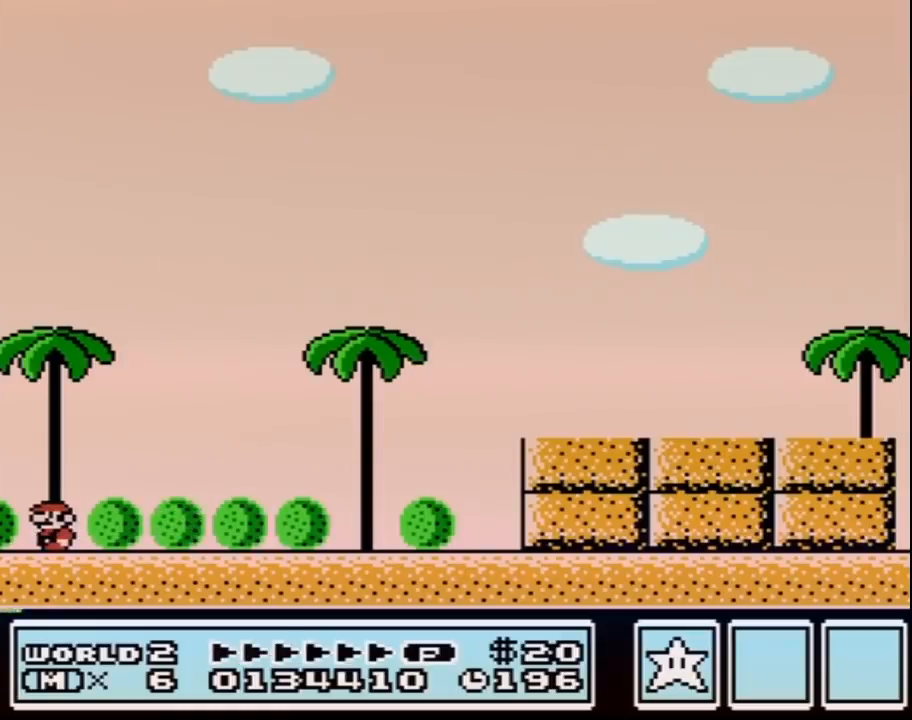
{"buttons": [], "events": []}
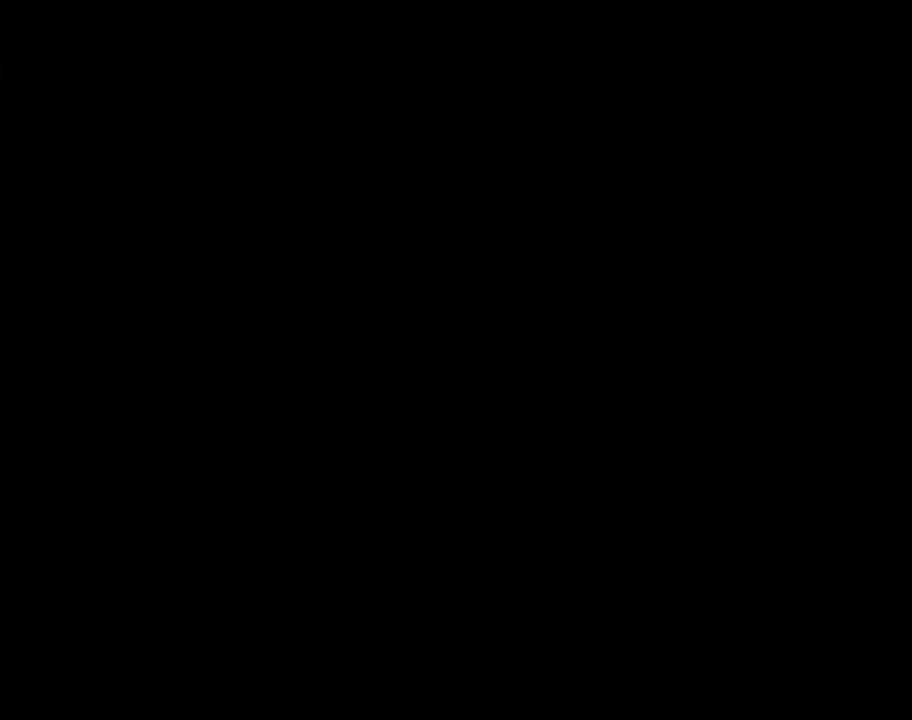
{"buttons": ["DPAD_UP"], "events": [[417, "DPAD_UP", "down"]]}
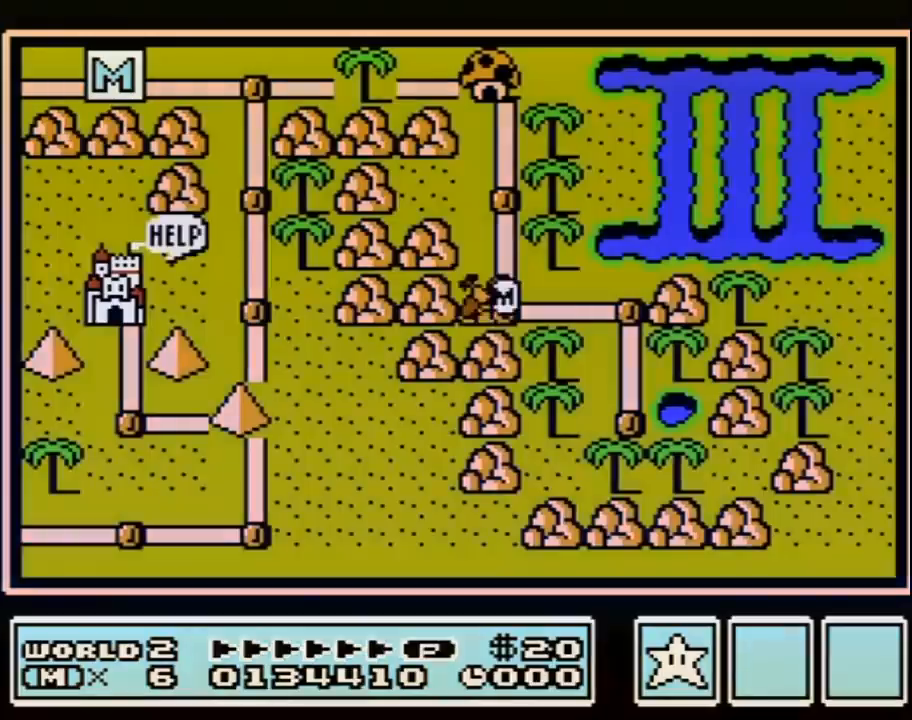
{"buttons": ["DPAD_UP"], "events": []}
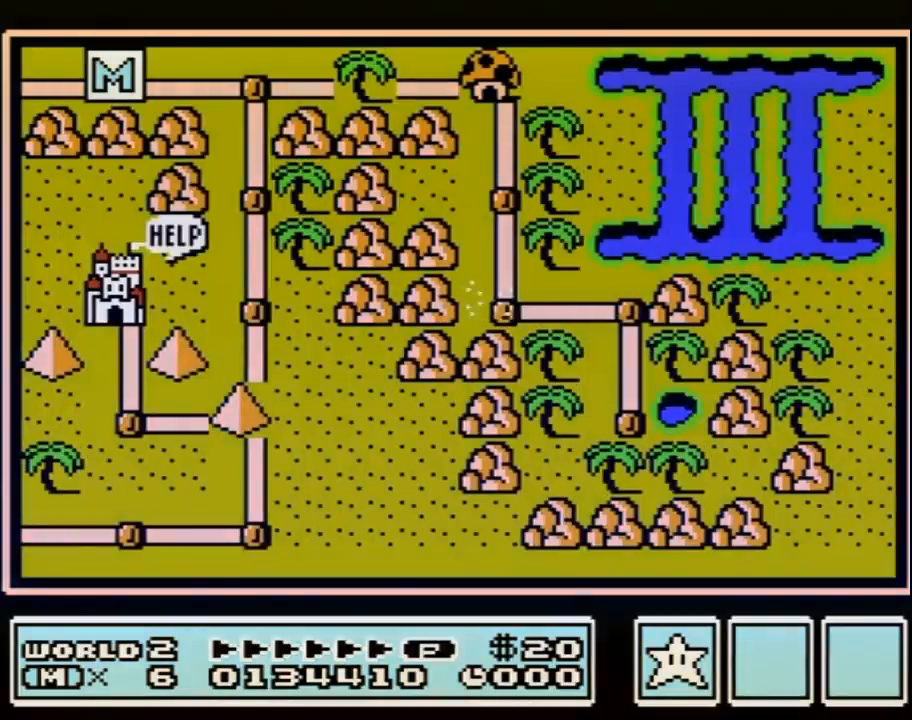
{"buttons": ["DPAD_UP"], "events": []}
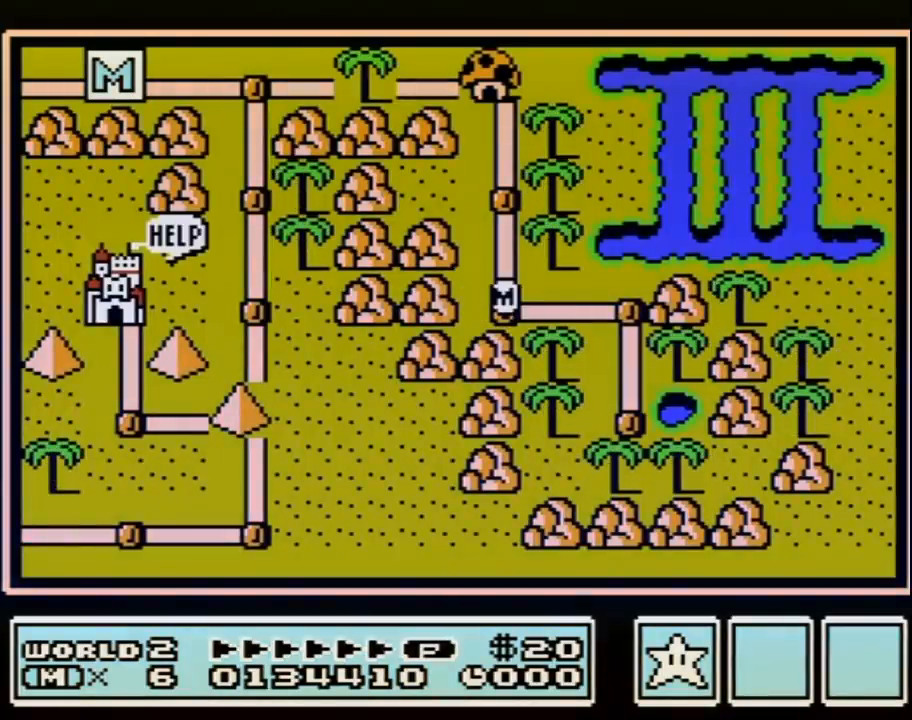
{"buttons": ["DPAD_UP"], "events": []}
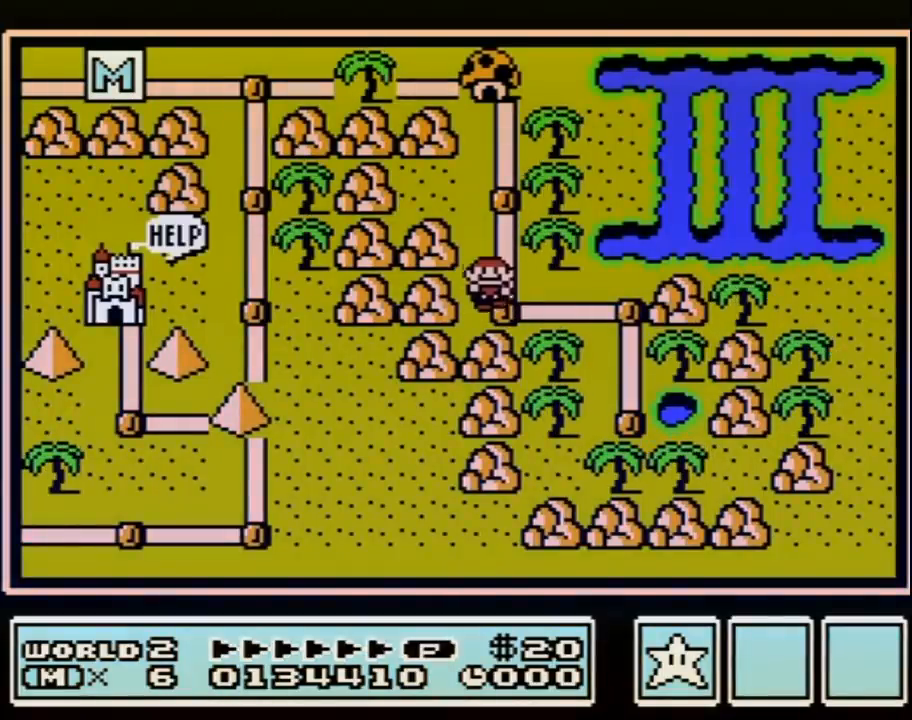
{"buttons": ["DPAD_UP"], "events": [[333, "DPAD_UP", "up"], [400, "DPAD_UP", "down"]]}
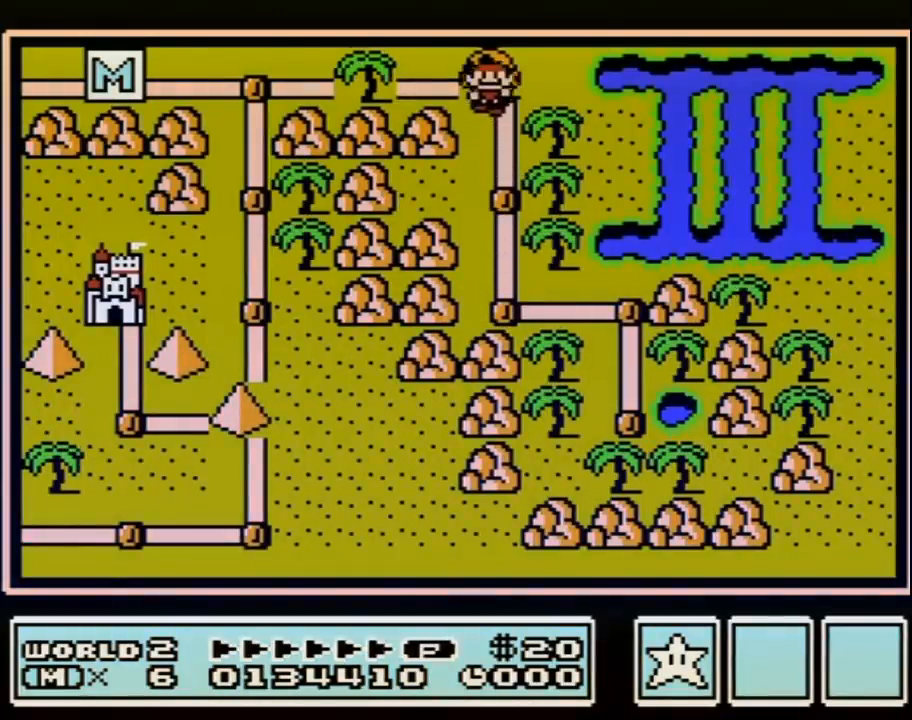
{"buttons": ["DPAD_LEFT"], "events": [[117, "DPAD_UP", "up"], [183, "DPAD_LEFT", "down"], [433, "DPAD_LEFT", "up"], [450, "DPAD_LEFT", "down"]]}
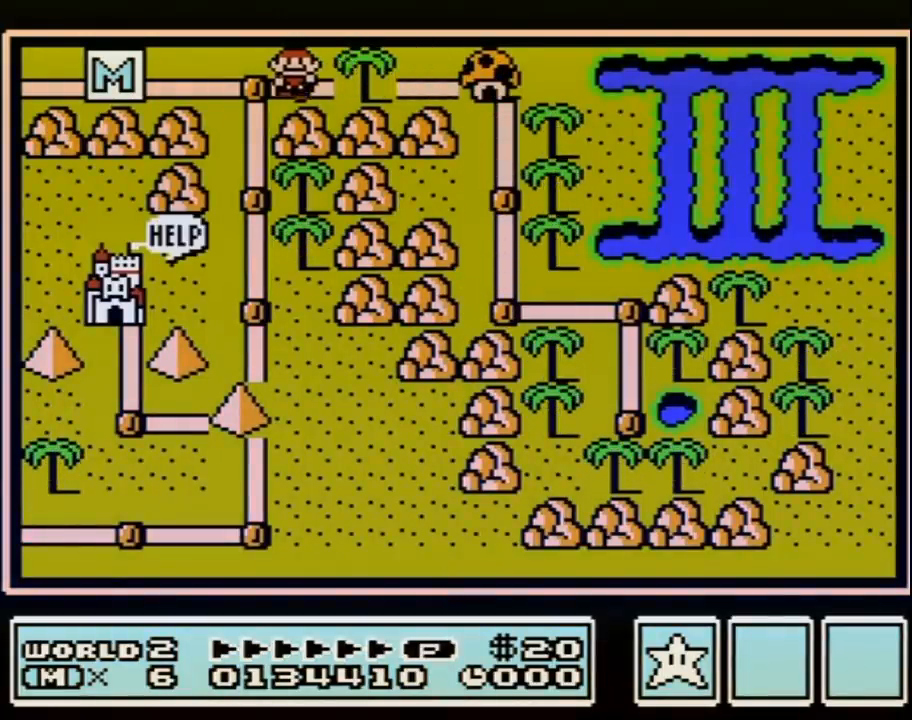
{"buttons": [], "events": [[183, "DPAD_LEFT", "up"], [267, "DPAD_LEFT", "down"], [450, "DPAD_LEFT", "up"]]}